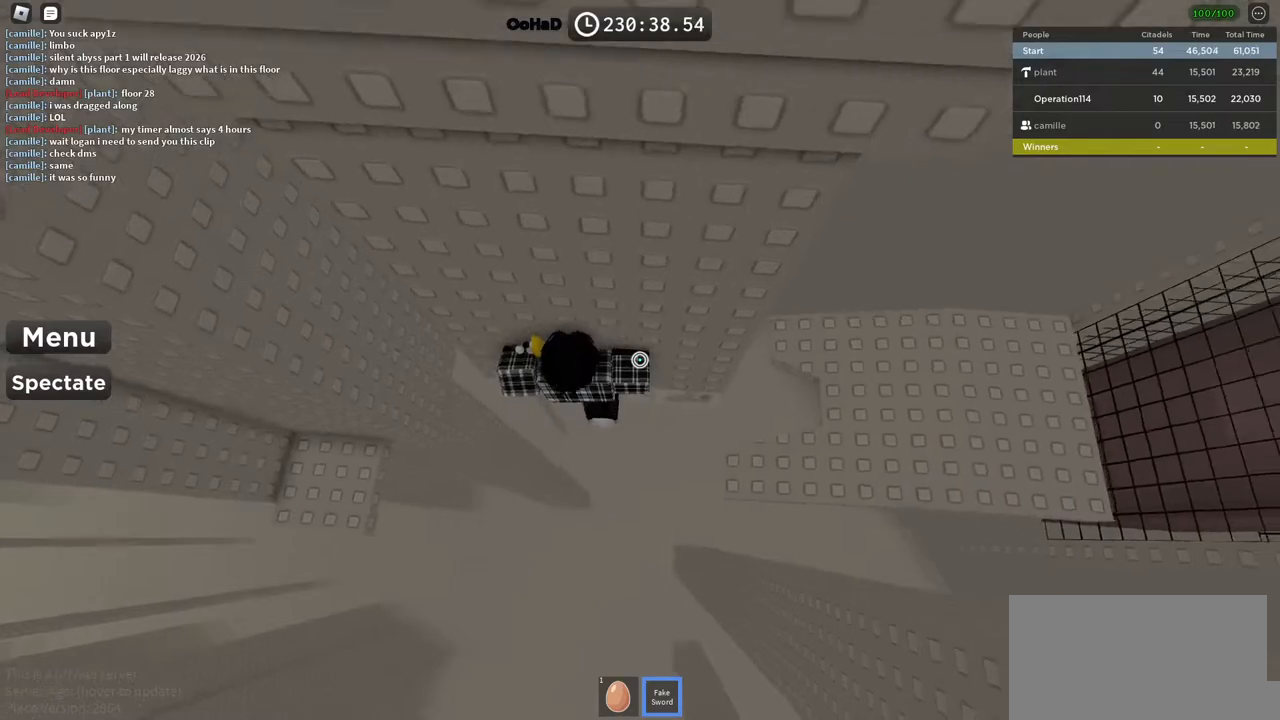
Gameplay with keyboard; each line is a JSON object with the keys held at the frame after it. "events" lists presses ("down") and releases ("up") of "a", "ctrl", "d", "e", "f", "q", "r", "s", "shift", "space", "tab" and "w" between this image and that frame as [ms after this image, input, new state], when the widget could be followed in between. No other keys are recorded. Mouse input is not recorded.
{"keys": ["d"], "events": []}
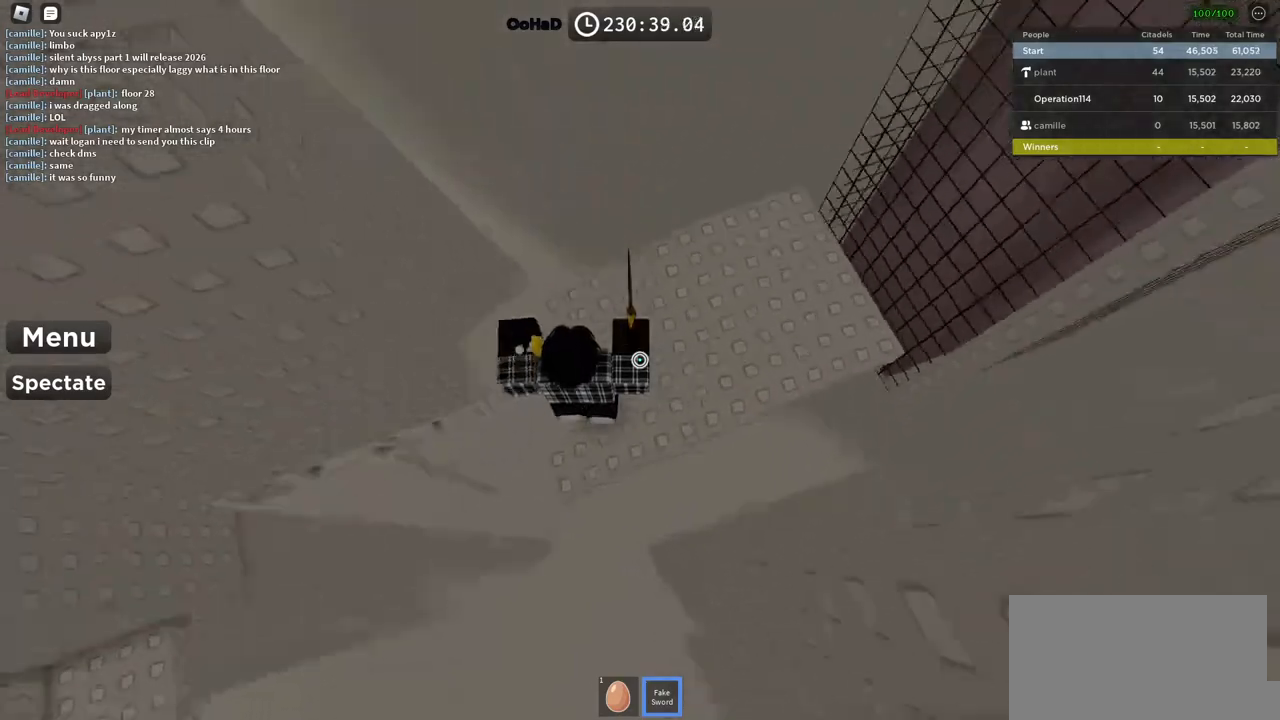
{"keys": ["w"], "events": [[33, "w", "down"], [183, "d", "up"]]}
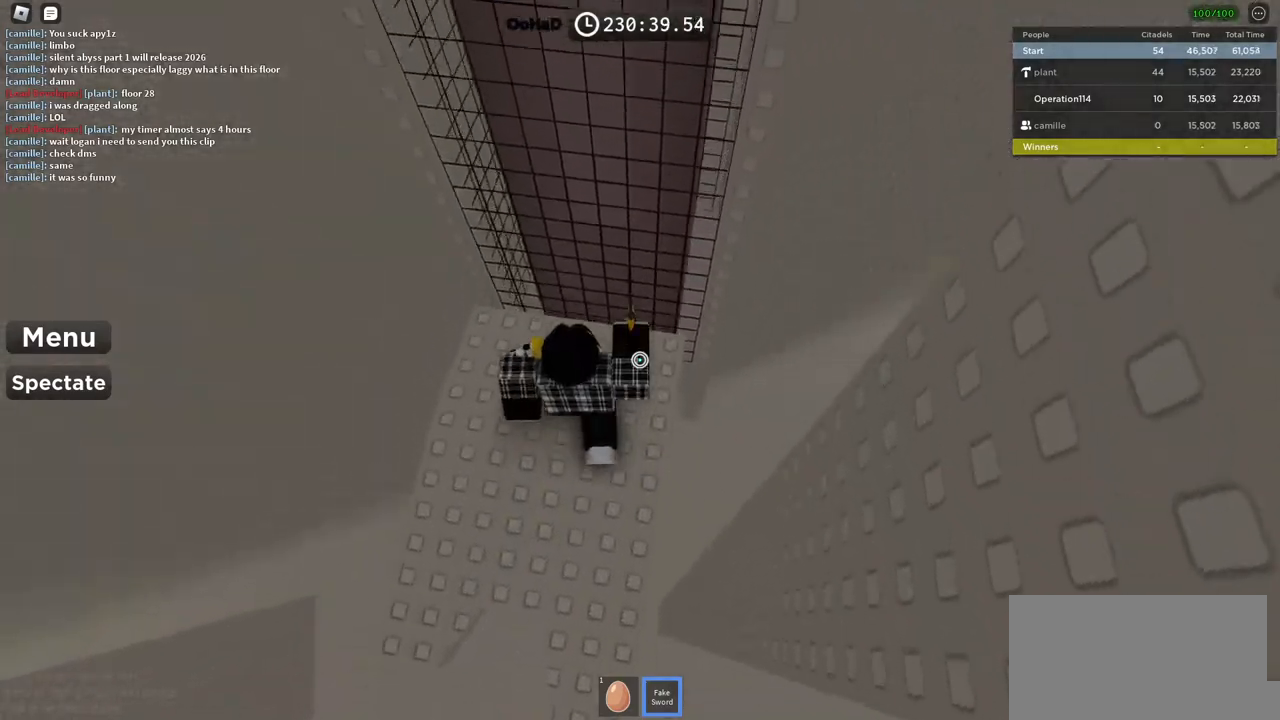
{"keys": [], "events": [[183, "w", "up"]]}
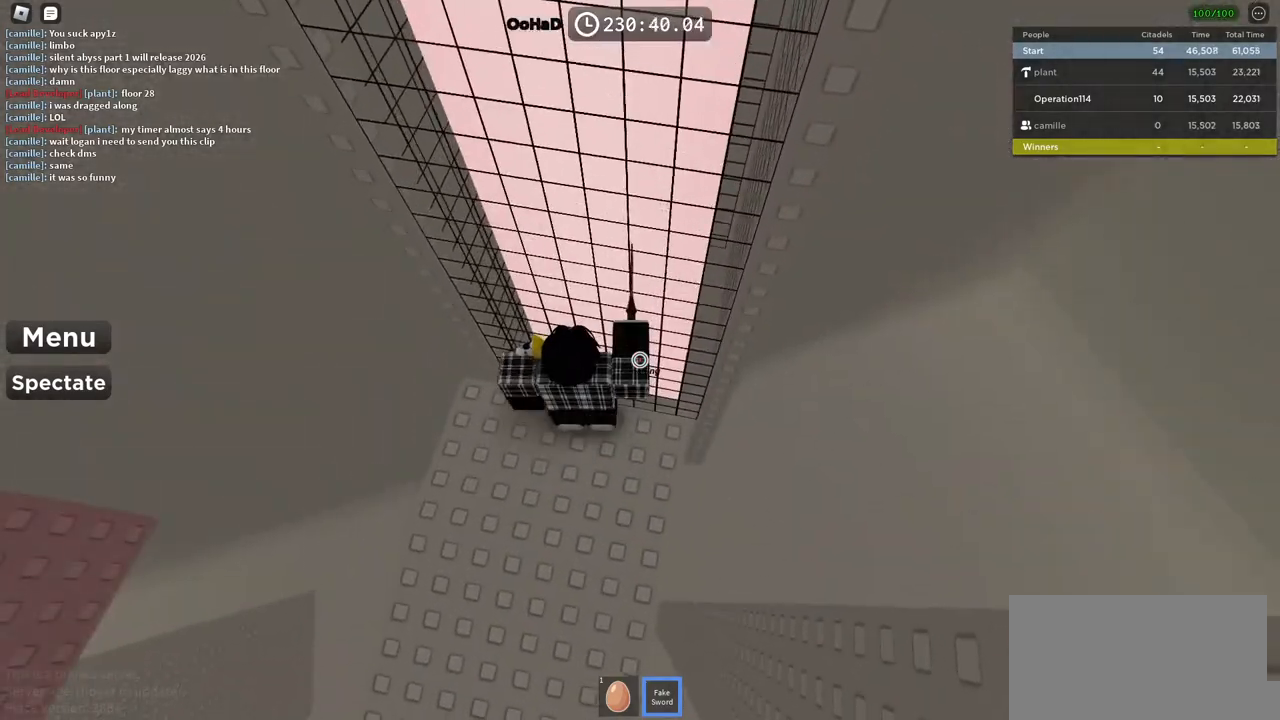
{"keys": ["w"], "events": [[150, "a", "down"], [317, "a", "up"], [483, "w", "down"]]}
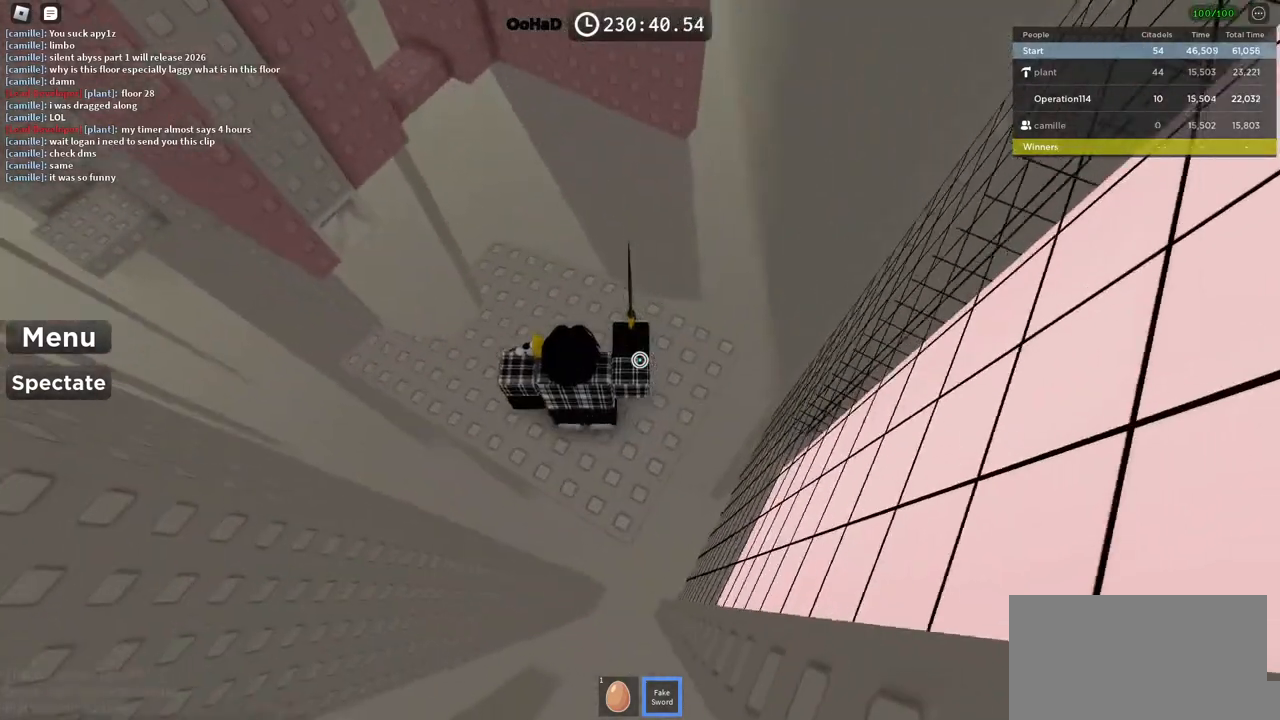
{"keys": ["w"]}
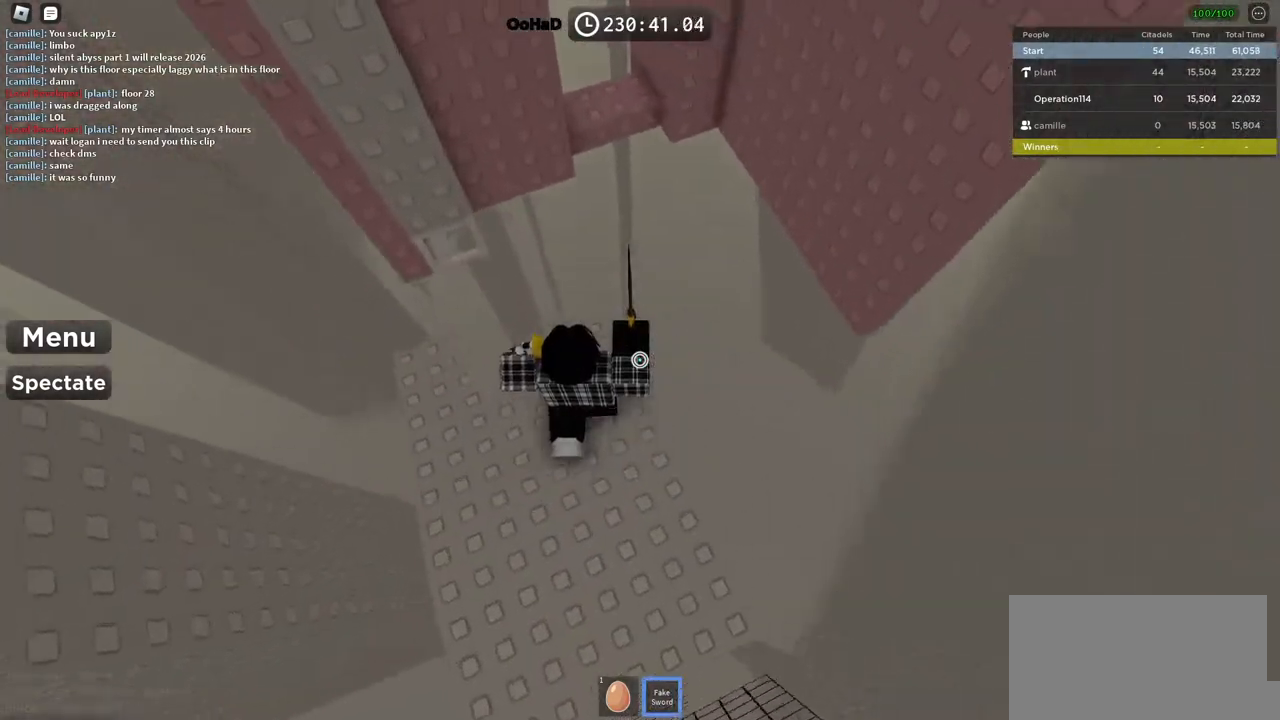
{"keys": [], "events": [[50, "w", "up"], [433, "d", "down"], [500, "d", "up"]]}
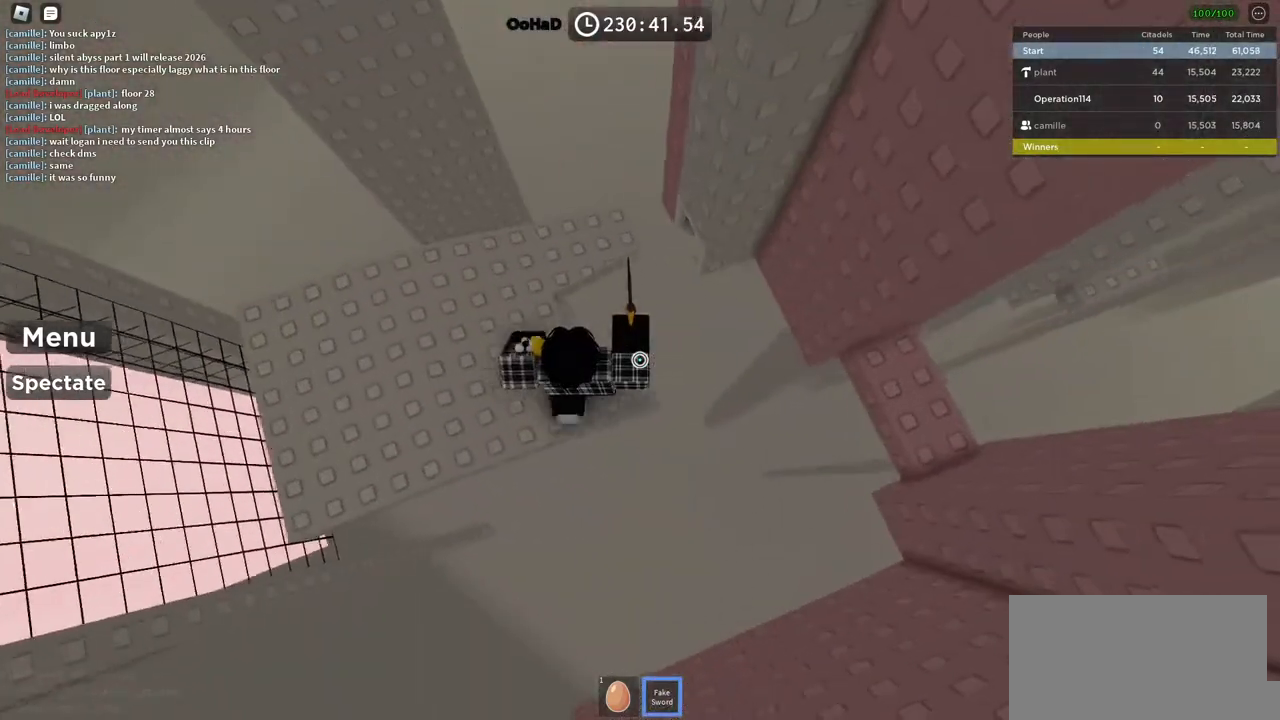
{"keys": ["d"], "events": [[133, "d", "down"], [250, "space", "down"], [400, "space", "up"]]}
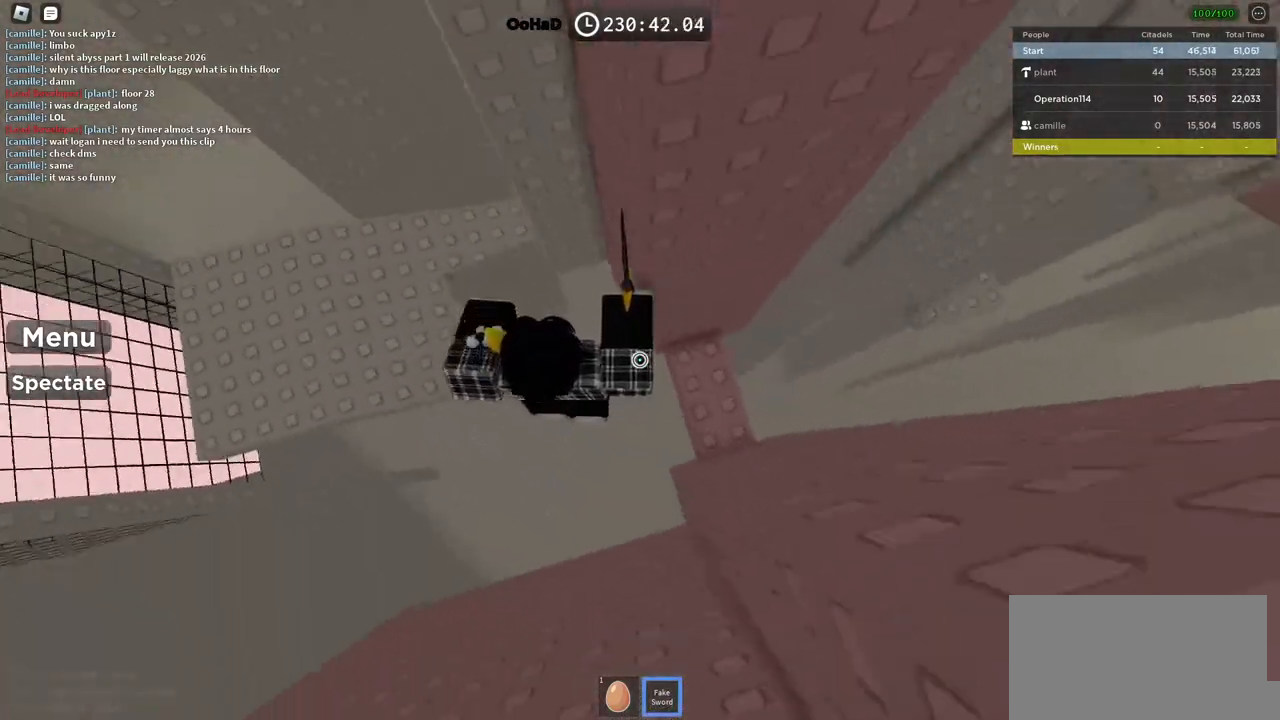
{"keys": [], "events": [[217, "d", "up"]]}
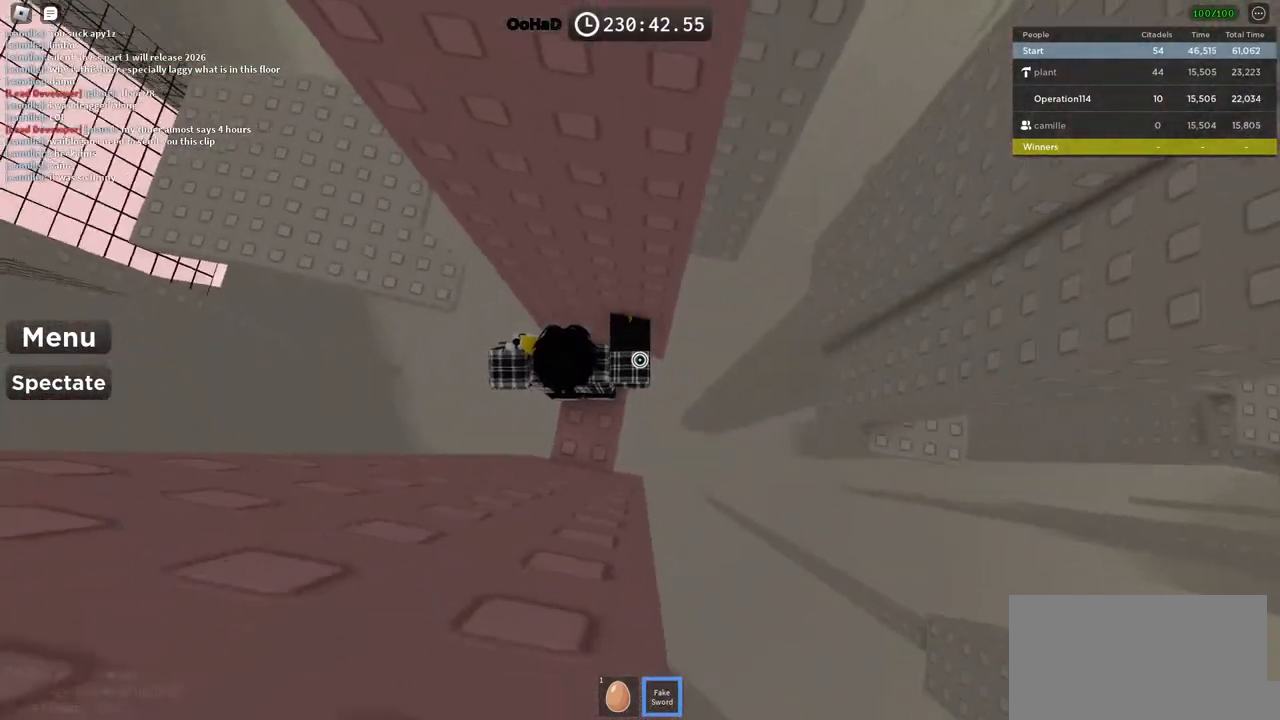
{"keys": [], "events": [[33, "s", "down"], [100, "s", "up"]]}
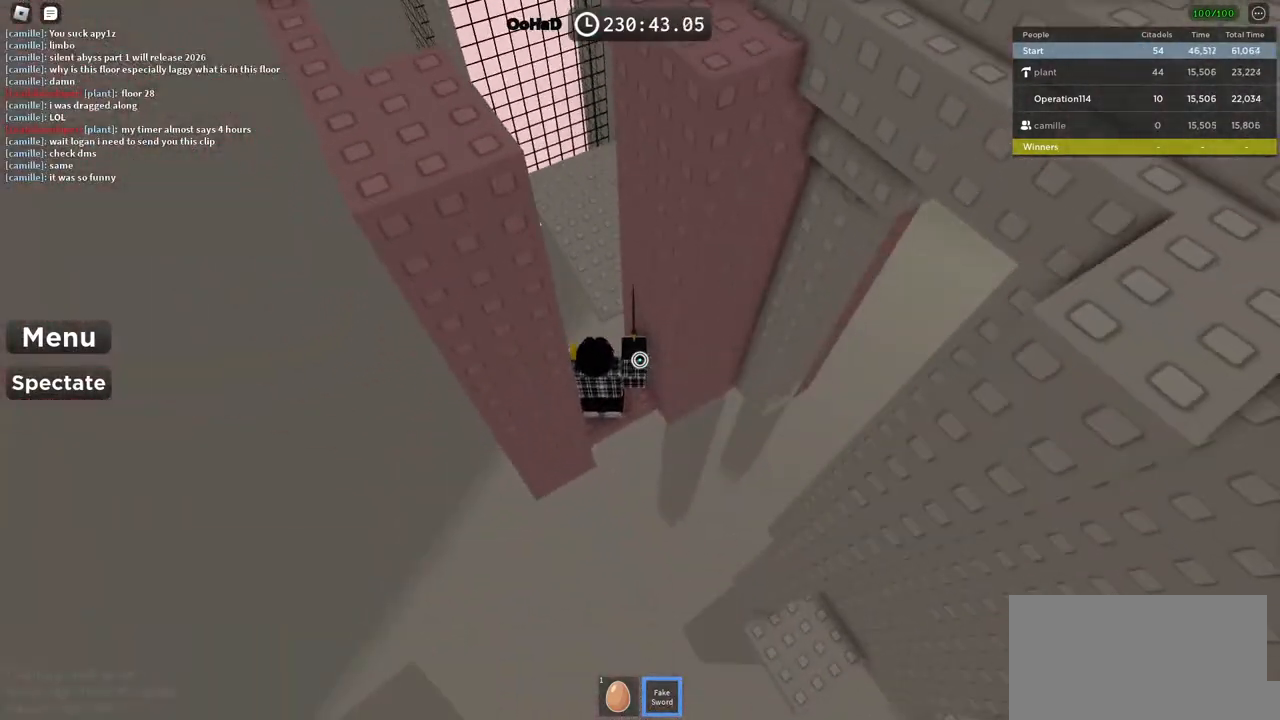
{"keys": [], "events": []}
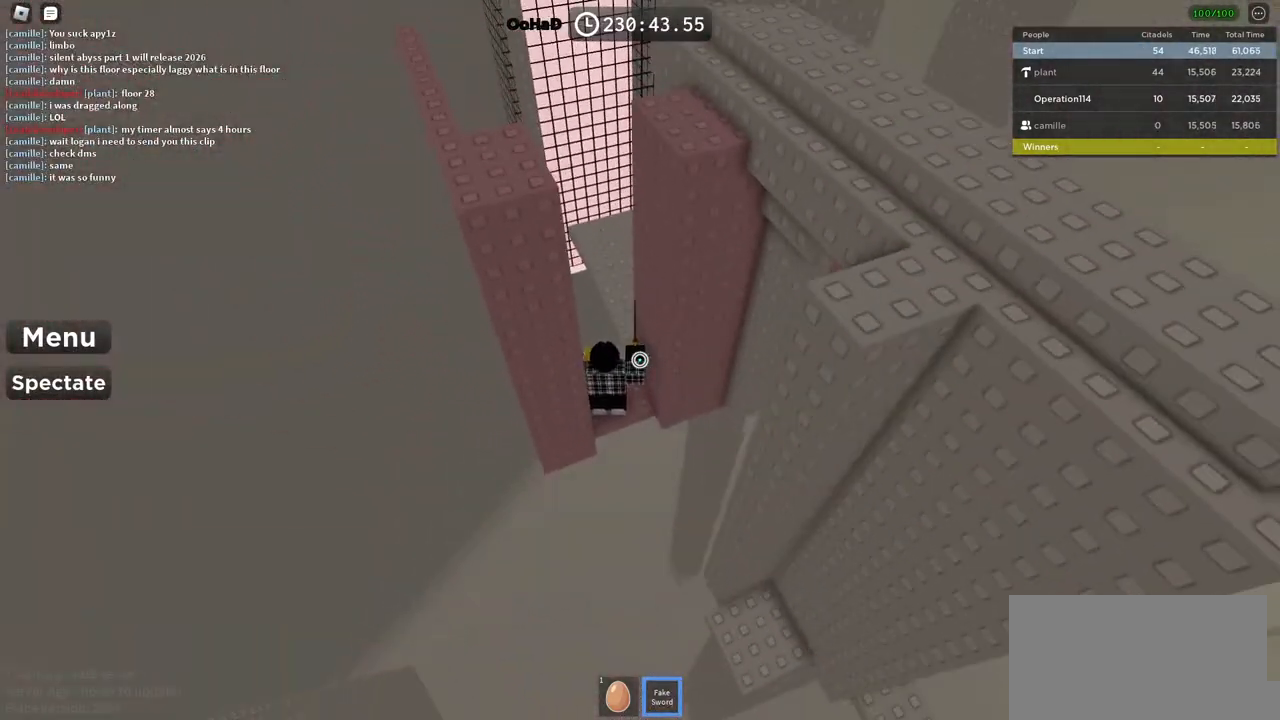
{"keys": [], "events": []}
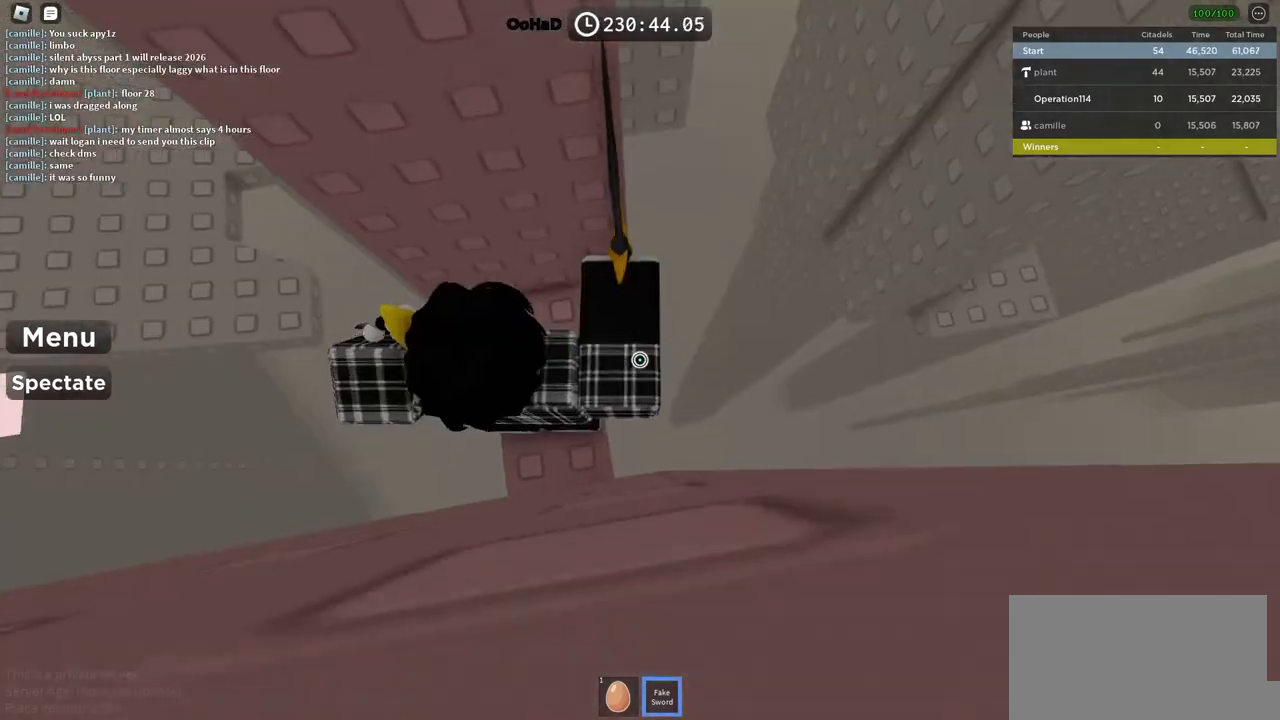
{"keys": ["d"], "events": [[67, "d", "down"], [233, "space", "down"], [383, "space", "up"]]}
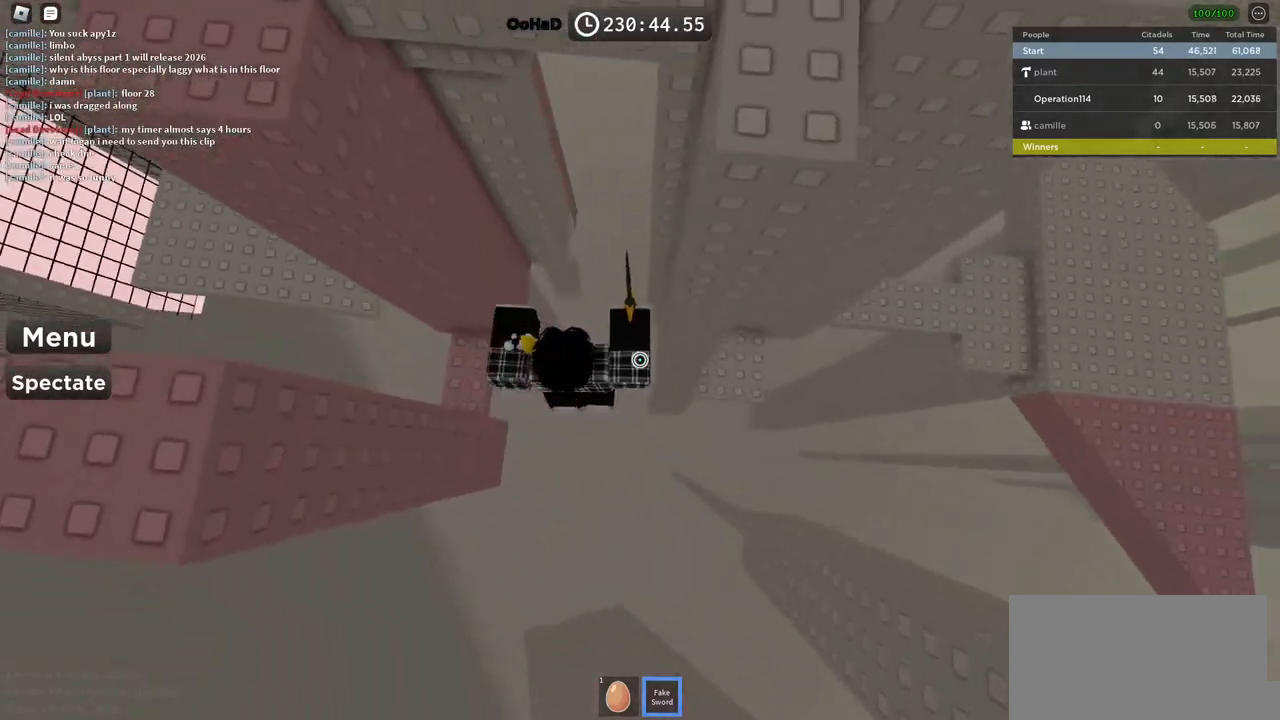
{"keys": ["d", "w"], "events": [[383, "w", "down"]]}
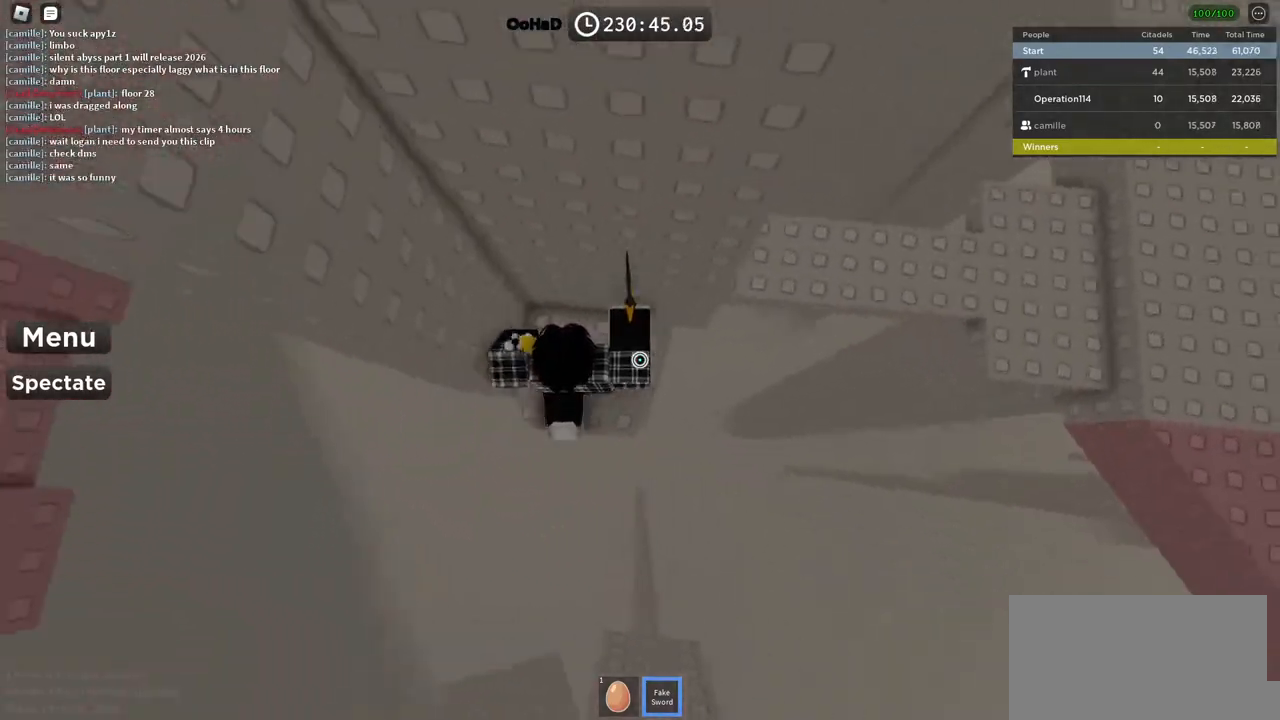
{"keys": ["w"], "events": [[33, "w", "up"], [100, "space", "down"], [267, "space", "up"], [317, "w", "down"], [433, "d", "up"]]}
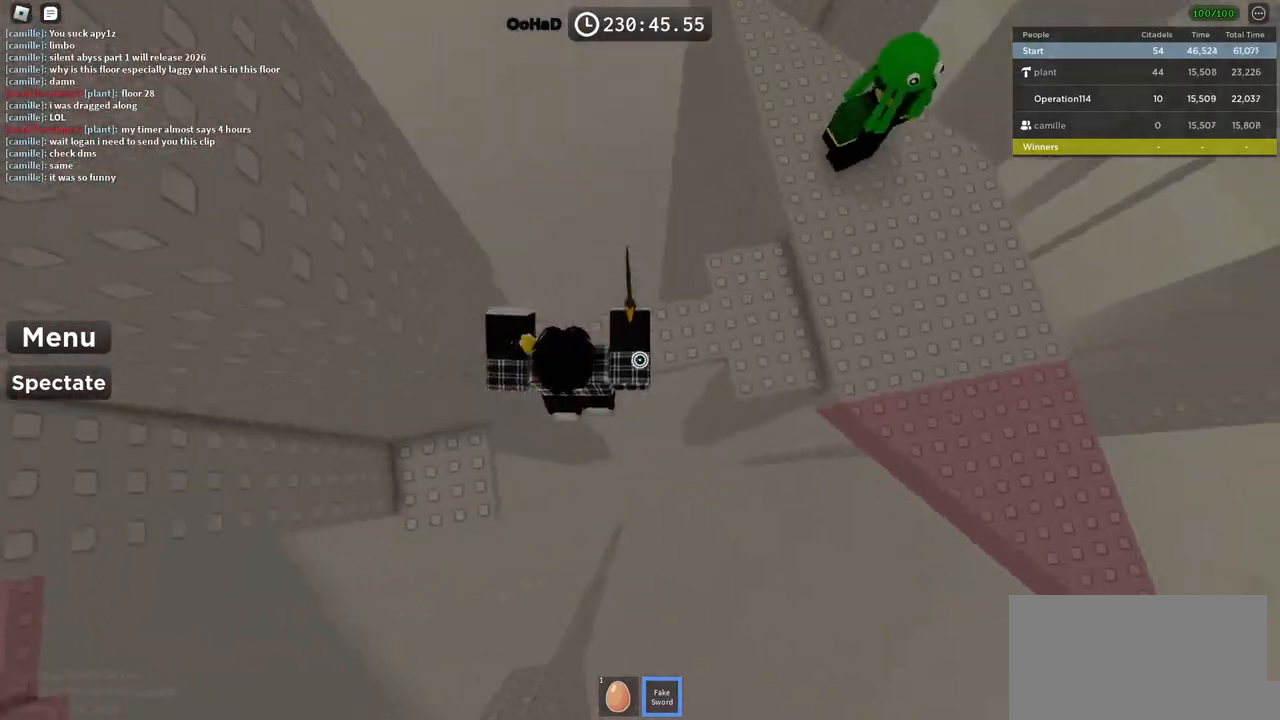
{"keys": ["w"], "events": [[167, "space", "down"], [333, "space", "up"]]}
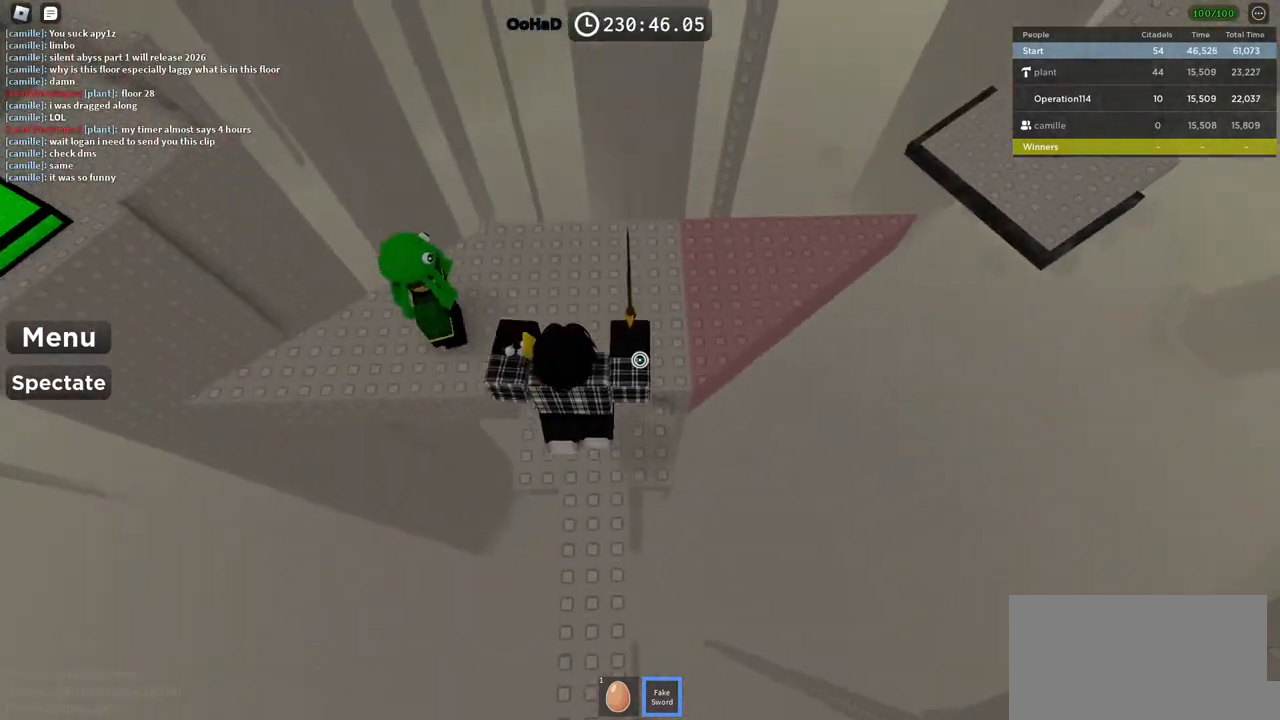
{"keys": ["w"], "events": [[217, "space", "down"], [383, "space", "up"]]}
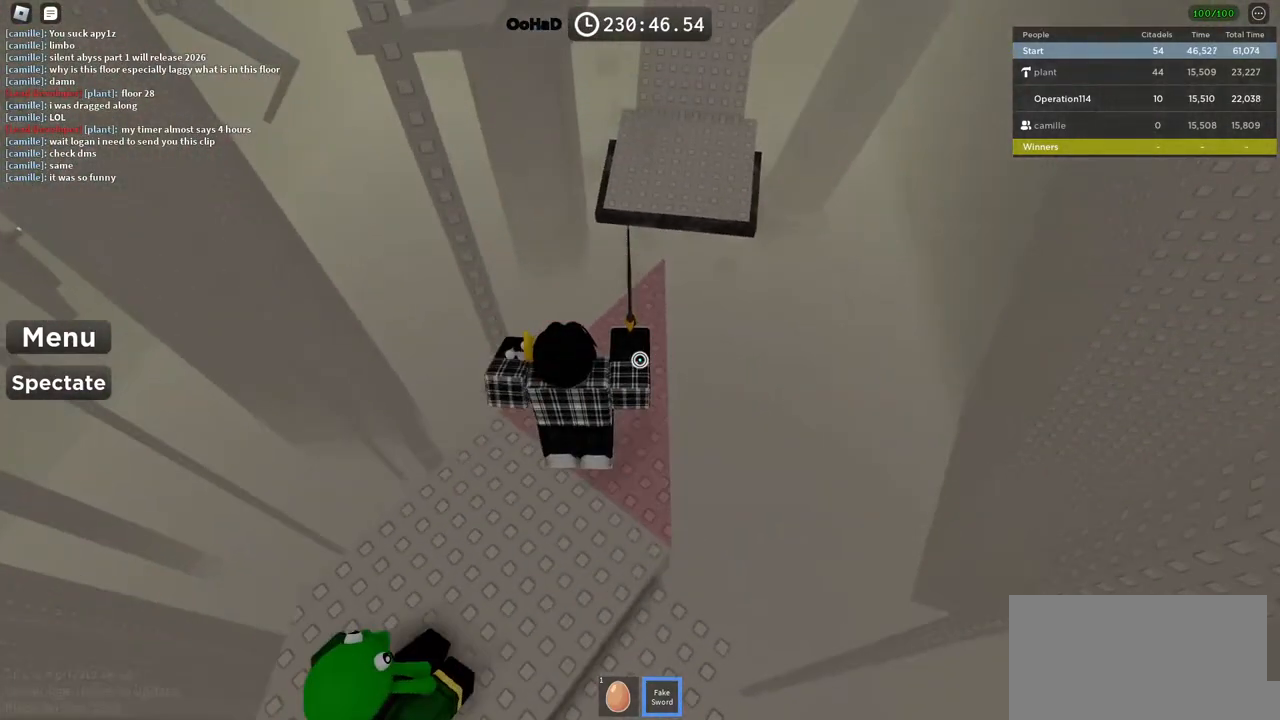
{"keys": ["w"], "events": []}
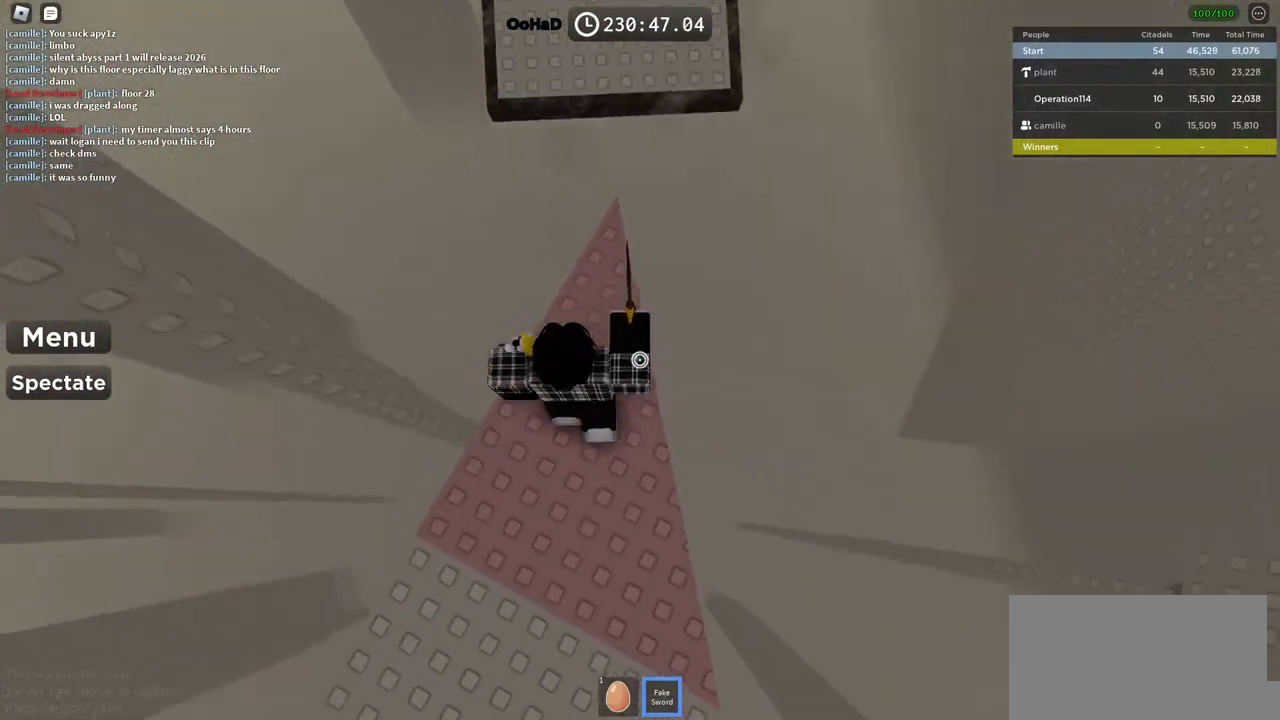
{"keys": ["space", "w"], "events": [[467, "space", "down"]]}
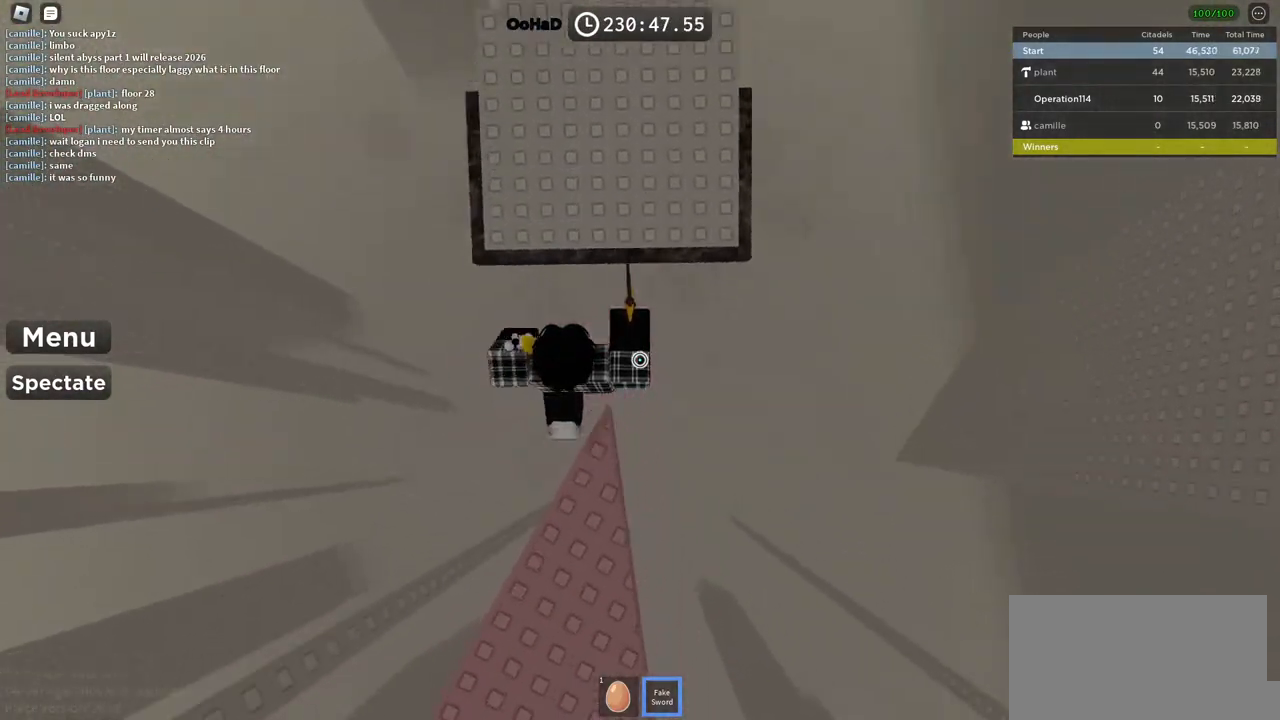
{"keys": ["space", "w"], "events": []}
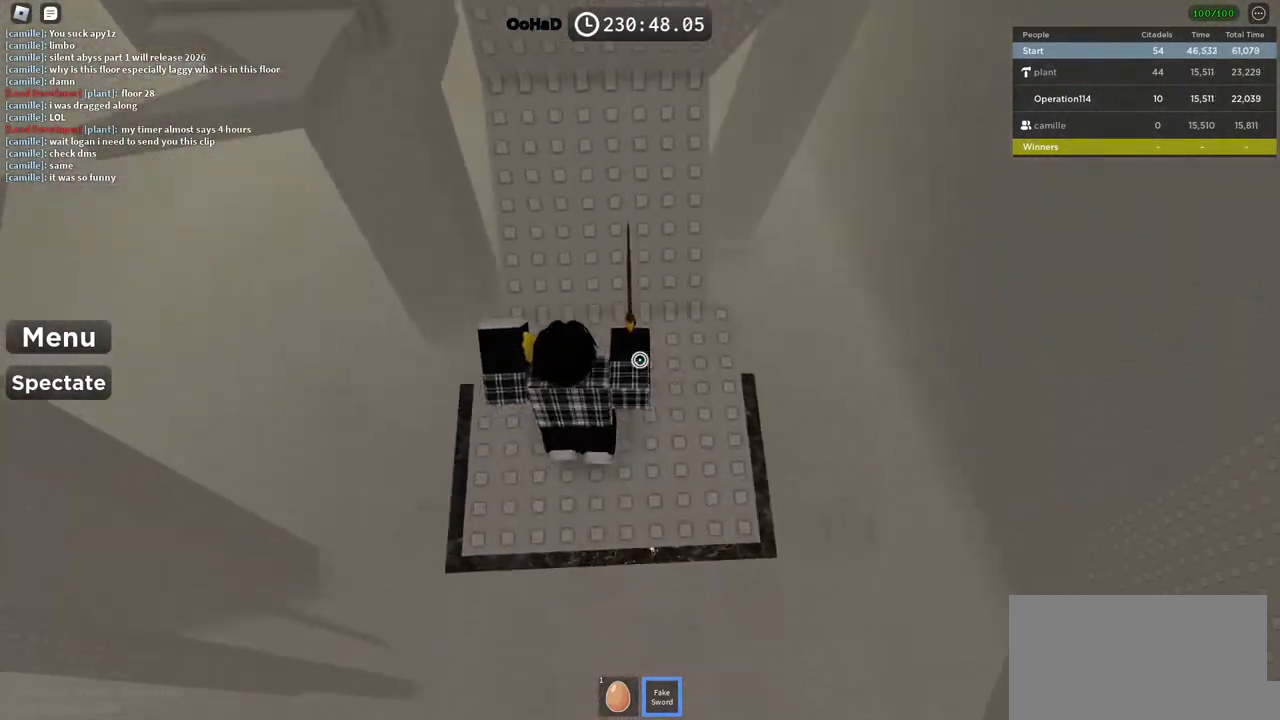
{"keys": ["d", "w"], "events": [[200, "space", "up"], [367, "d", "down"]]}
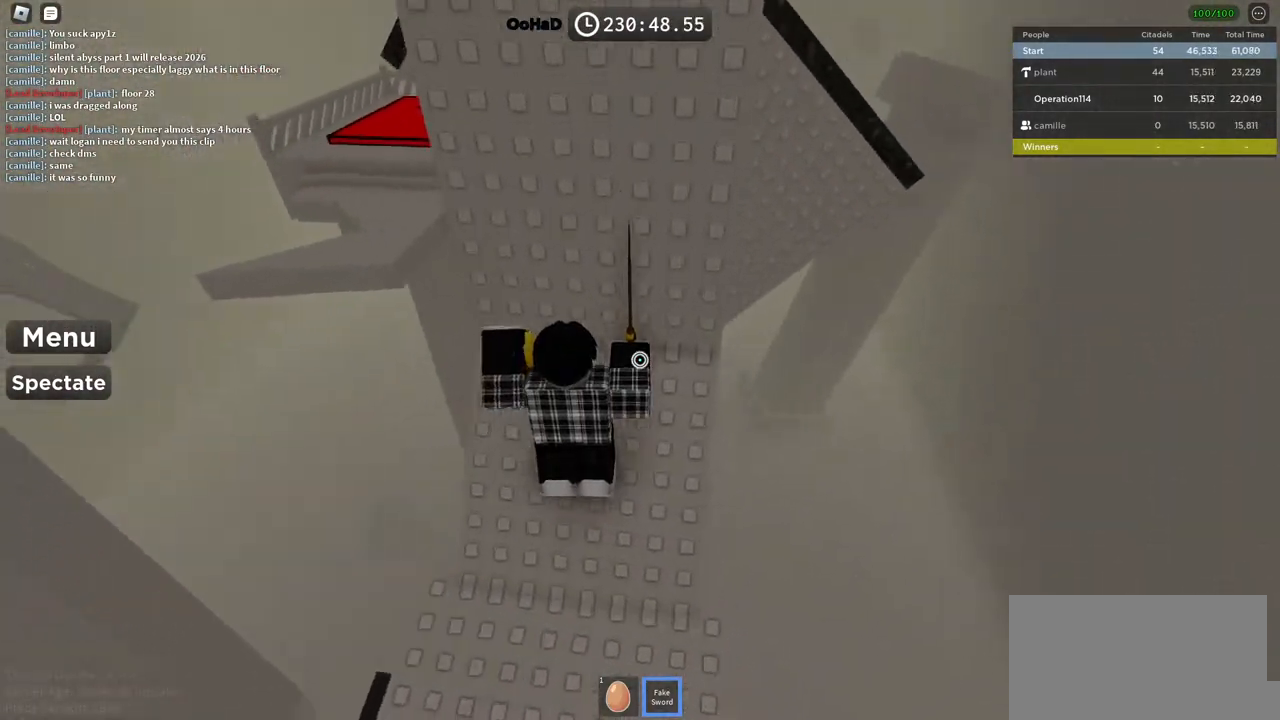
{"keys": [], "events": [[250, "d", "up"], [267, "w", "up"], [400, "d", "down"], [467, "d", "up"]]}
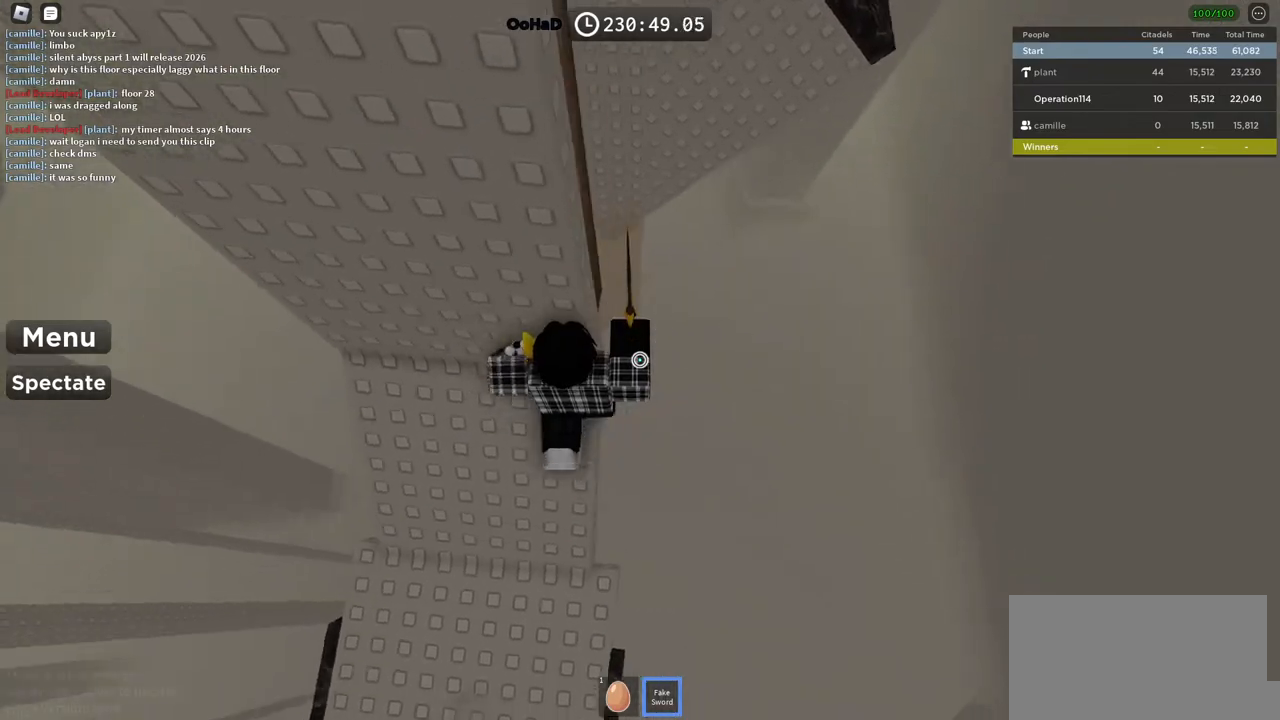
{"keys": [], "events": []}
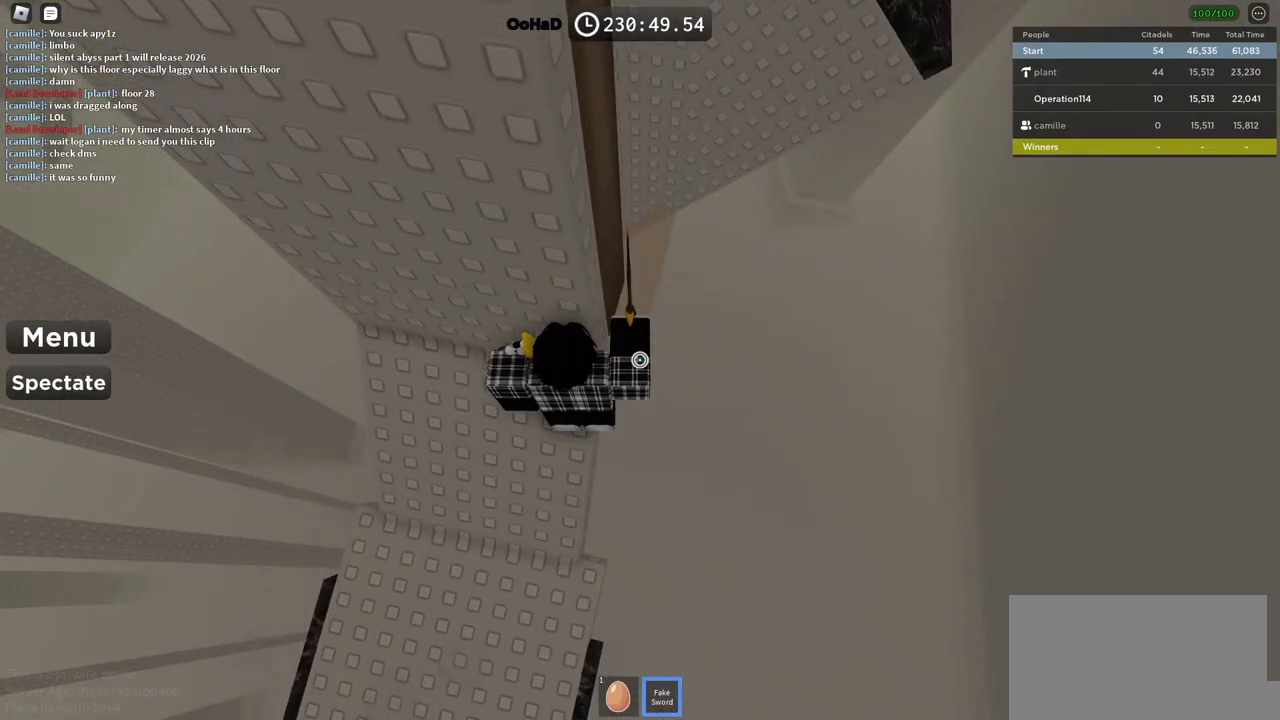
{"keys": ["d", "space"], "events": [[333, "d", "down"], [433, "space", "down"]]}
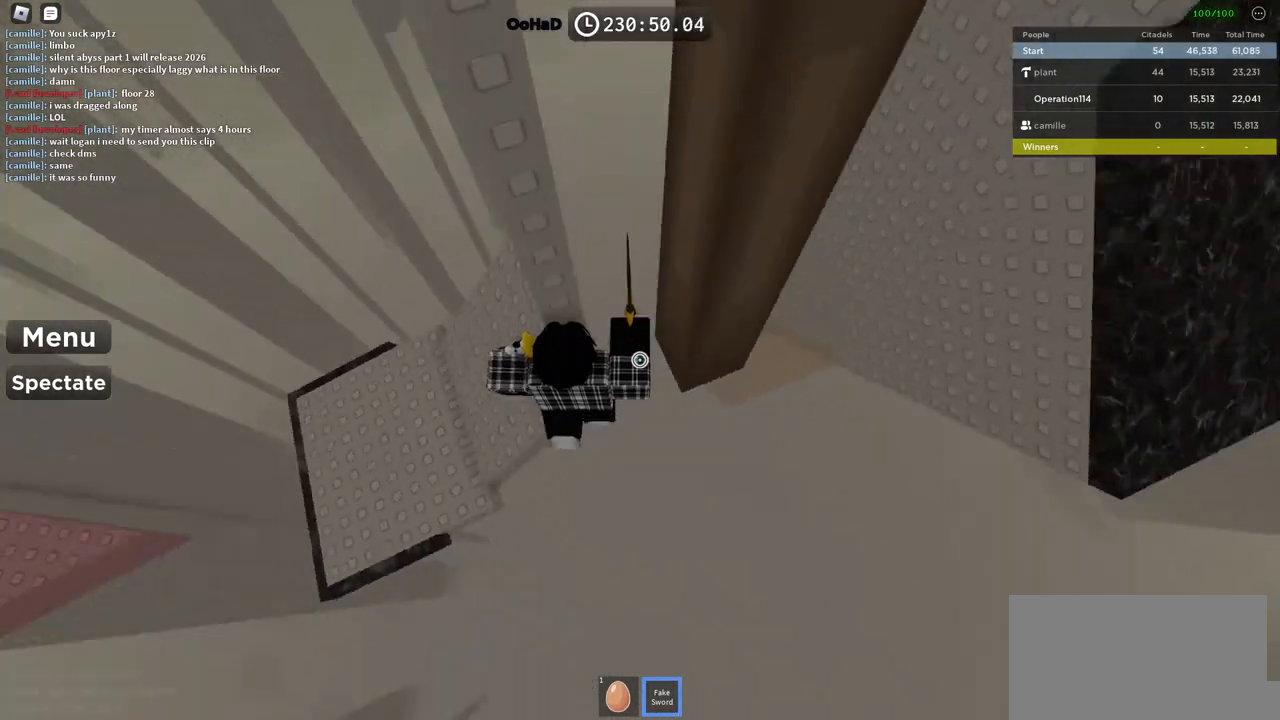
{"keys": ["d", "space", "w"], "events": [[367, "w", "down"]]}
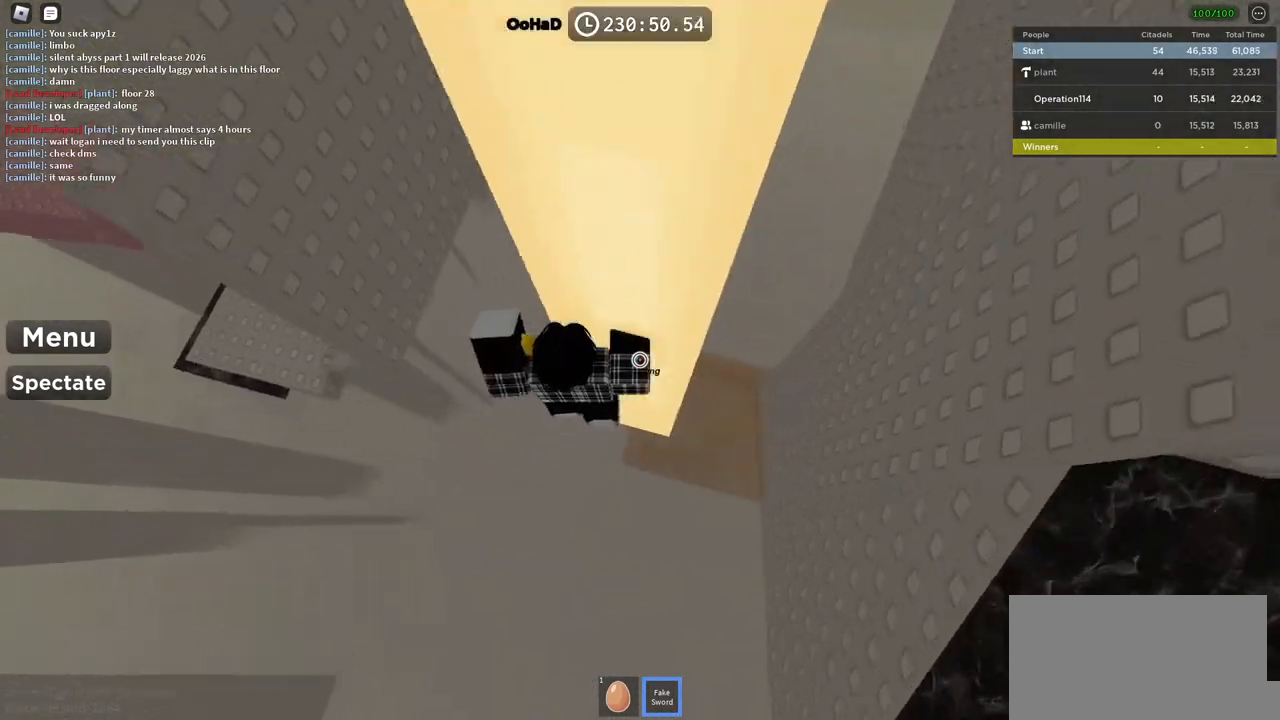
{"keys": ["w"], "events": [[333, "space", "up"], [450, "d", "up"]]}